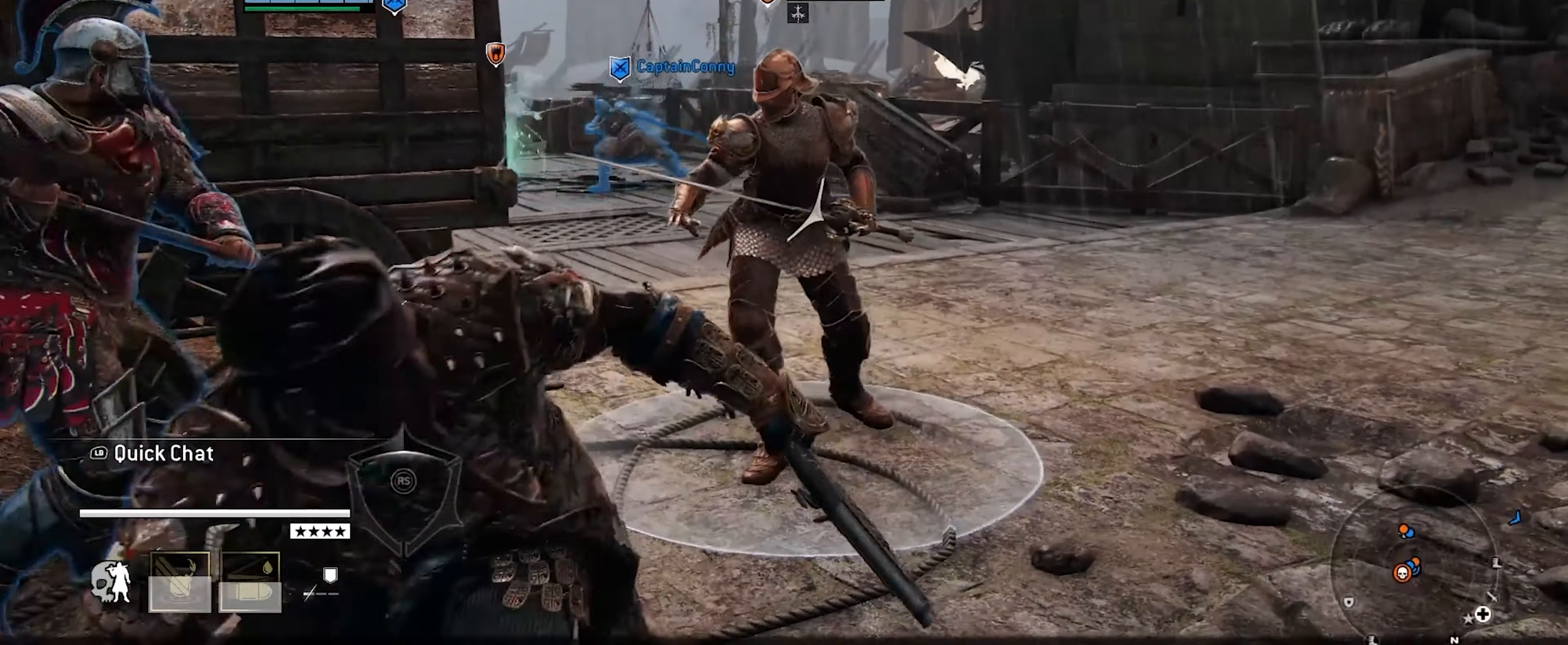
Gameplay with a controller (Xbox layout); each line is a JSON object with the inputs held at the frame after it (dt_ms = milliseconds from this image to that frame). "events" lists button and stick changes between this image and that frame as [ms after this image, input, new state], when the widget could be followed in between. Not read: DPAD_LEFT L1 L2 R2.
{"dt_ms": 500, "buttons": [], "left_stick": "up", "right_stick": "center", "events": [[84, "left_stick", "up-left"], [117, "right_stick", "center"], [234, "left_stick", "up"], [250, "A", "down"], [350, "A", "up"]]}
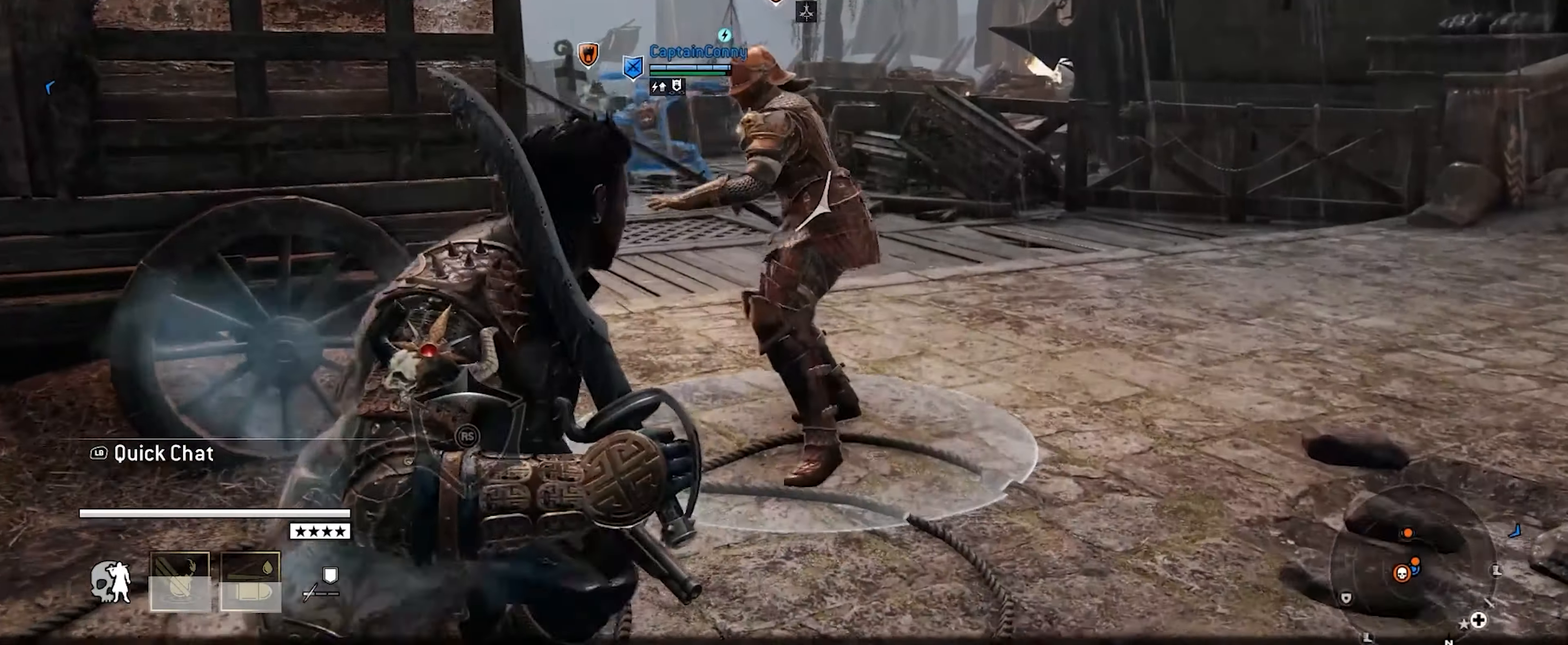
{"dt_ms": 500, "buttons": ["R1"], "left_stick": "up", "right_stick": "center", "events": [[484, "R1", "down"]]}
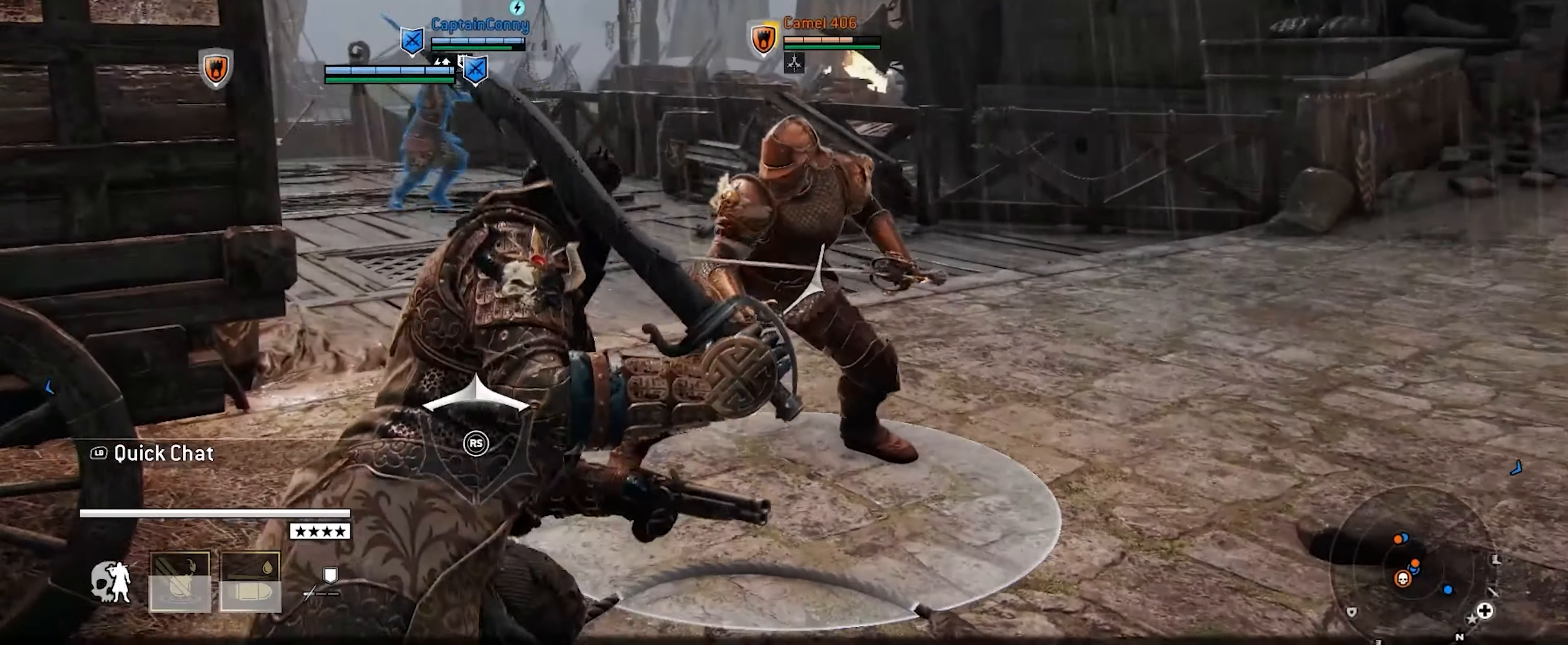
{"dt_ms": 500, "buttons": [], "left_stick": "down", "right_stick": "center", "events": [[100, "R1", "up"], [416, "left_stick", "left"], [466, "left_stick", "down"]]}
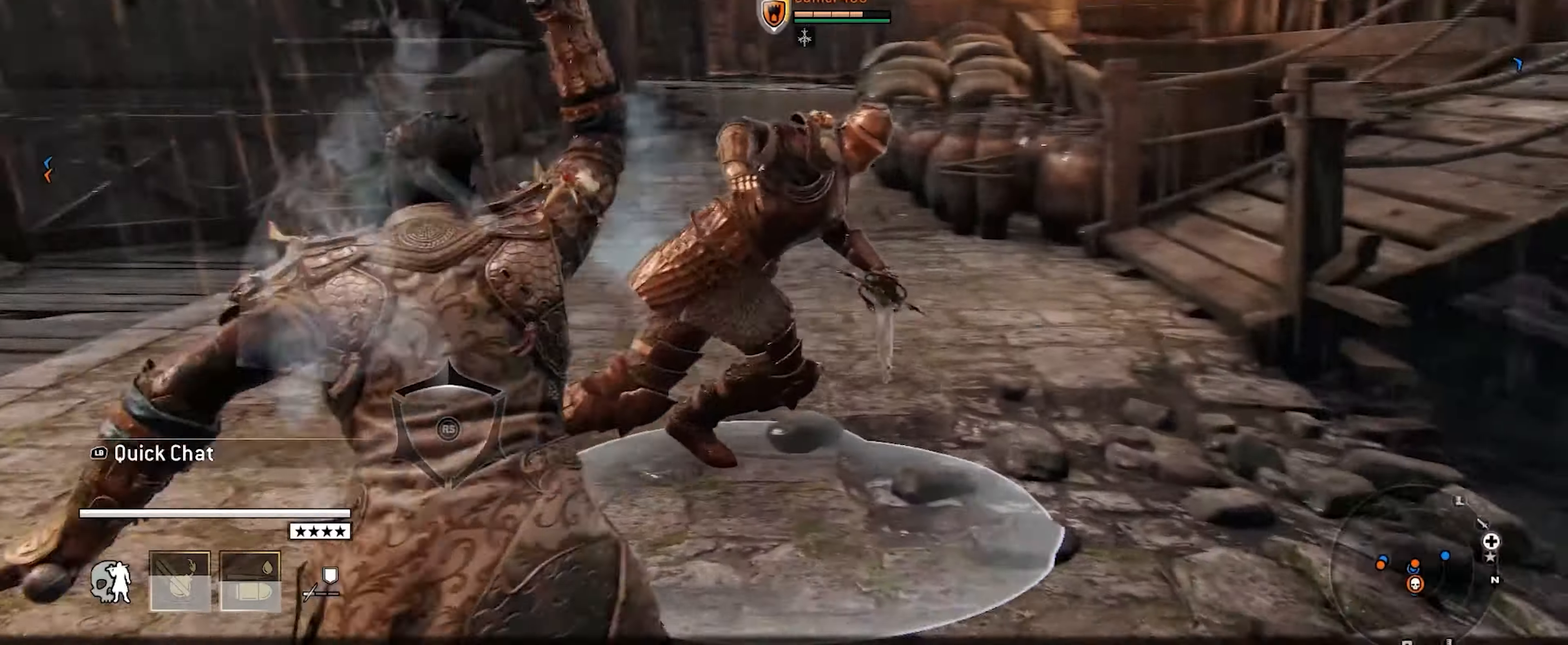
{"dt_ms": 500, "buttons": [], "left_stick": "down", "right_stick": "center", "events": []}
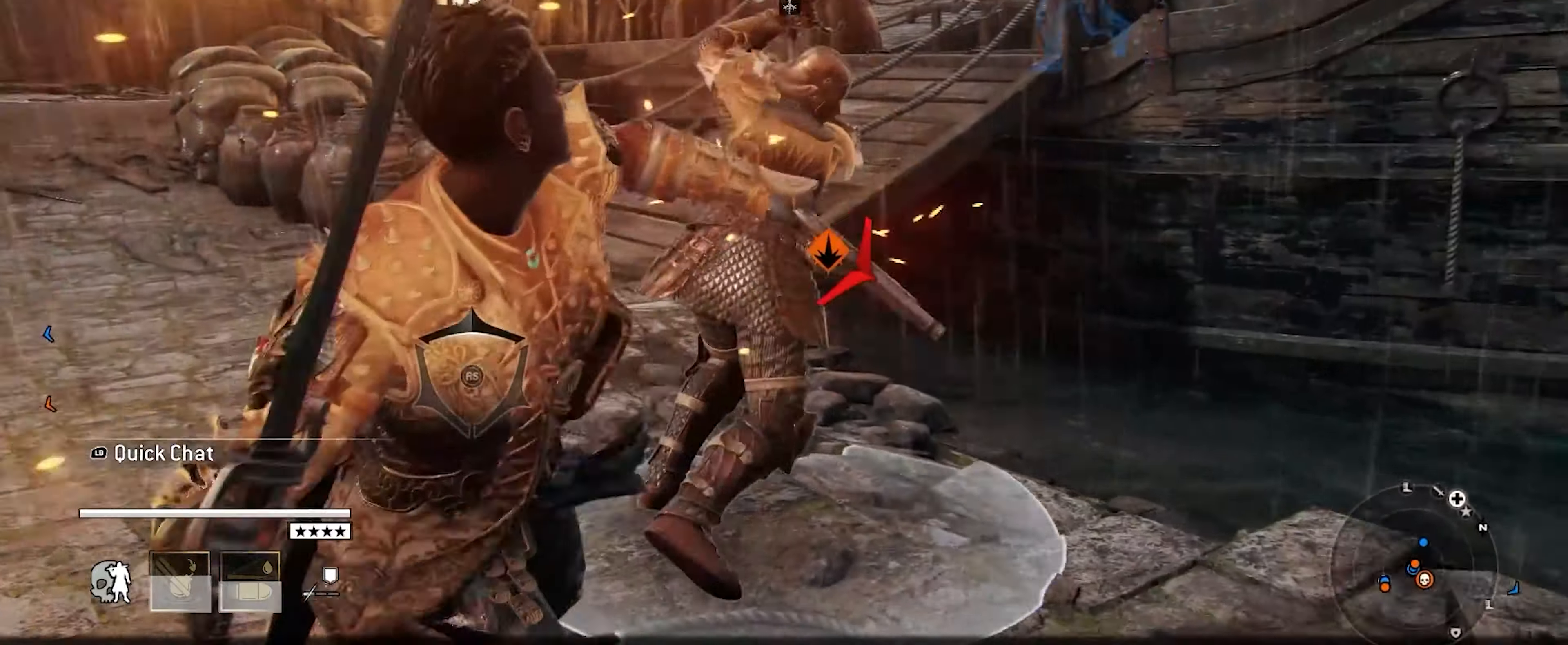
{"dt_ms": 500, "buttons": [], "left_stick": "up-left", "right_stick": "center", "events": [[166, "left_stick", "down-left"], [500, "left_stick", "up-left"]]}
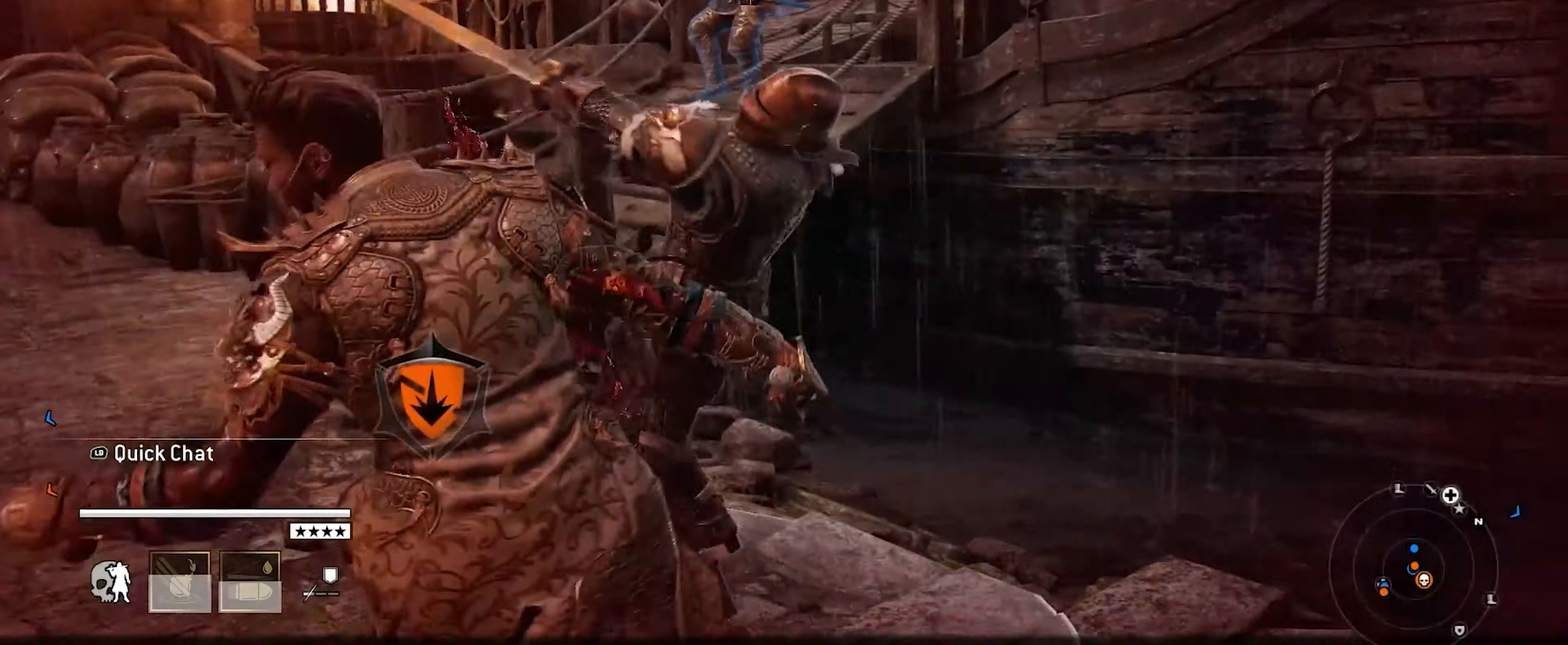
{"dt_ms": 500, "buttons": [], "left_stick": "up-left", "right_stick": "center", "events": [[150, "left_stick", "up"], [266, "left_stick", "up-left"]]}
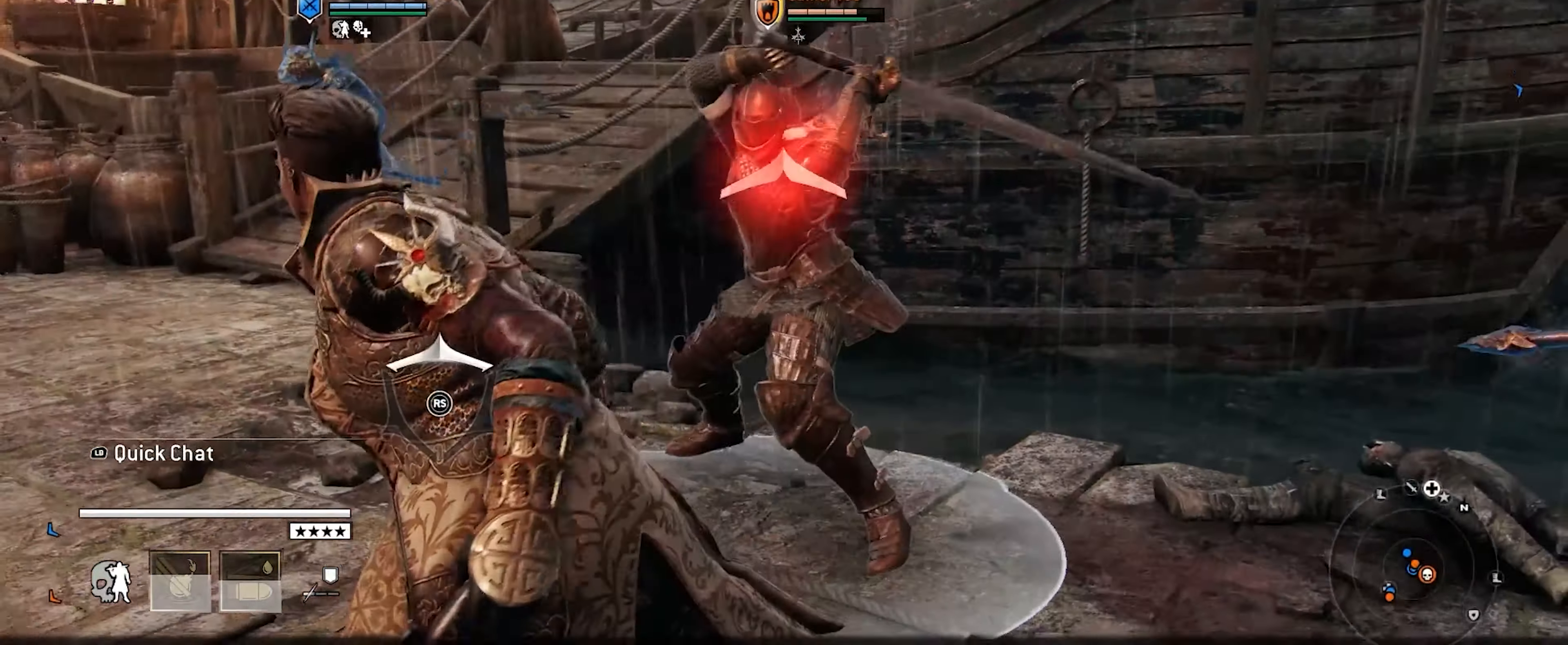
{"dt_ms": 500, "buttons": [], "left_stick": "up", "right_stick": "up", "events": [[83, "right_stick", "up"], [283, "left_stick", "up"]]}
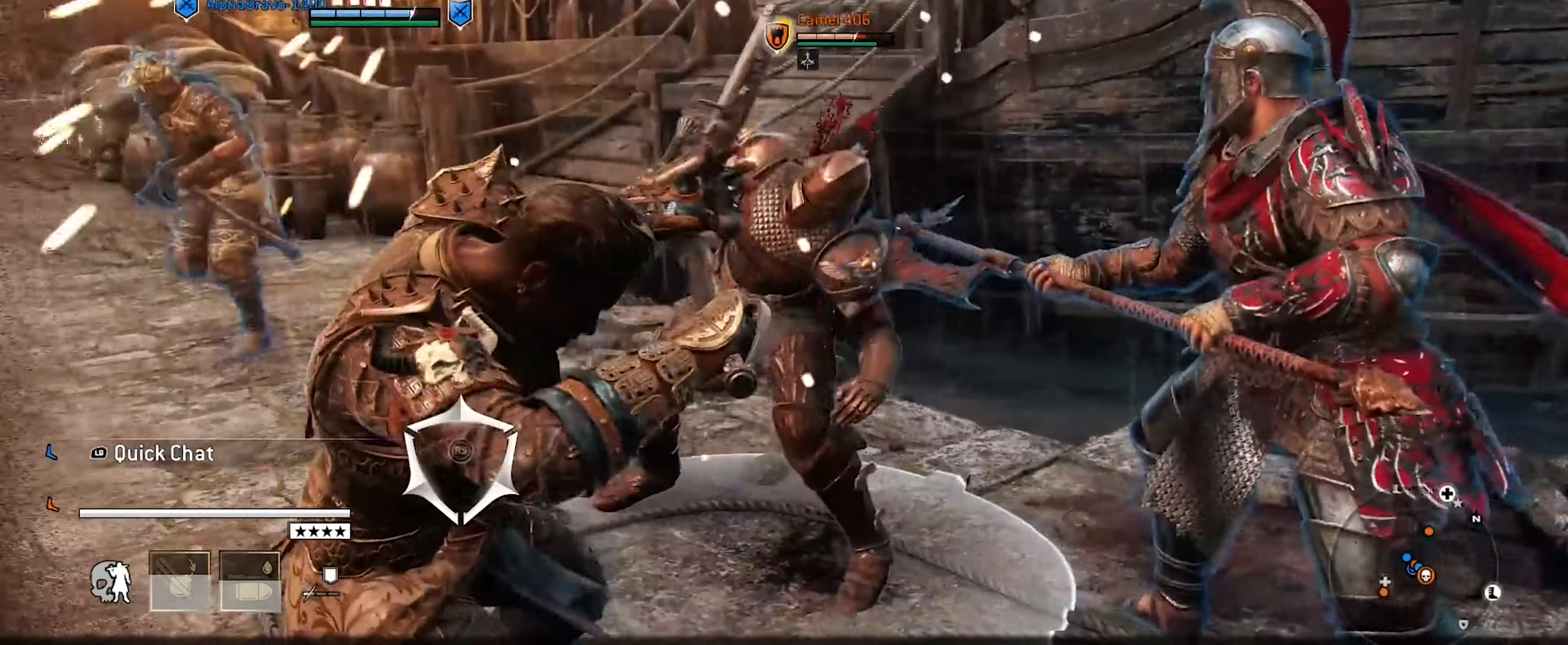
{"dt_ms": 500, "buttons": [], "left_stick": "down", "right_stick": "center", "events": [[116, "right_stick", "center"], [283, "left_stick", "left"], [366, "left_stick", "down"]]}
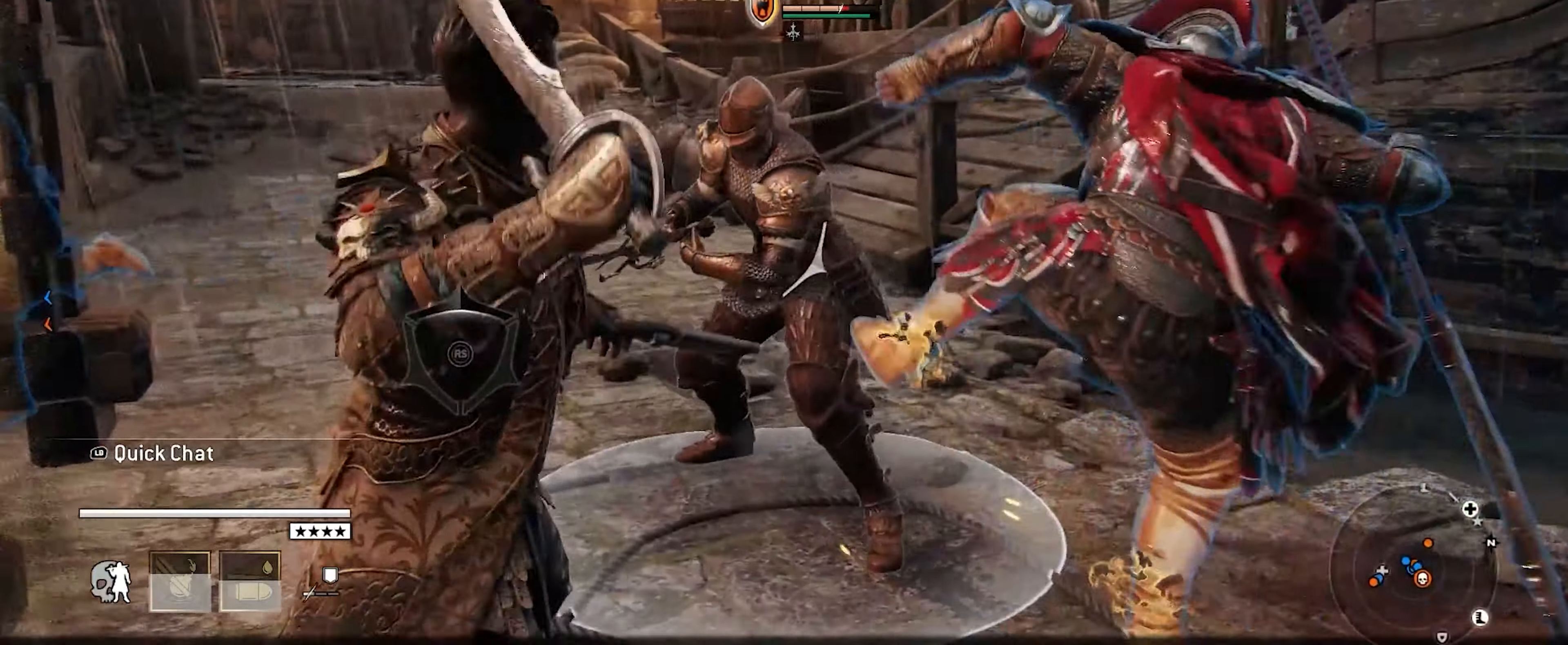
{"dt_ms": 1000, "buttons": ["B"], "left_stick": "up", "right_stick": "center"}
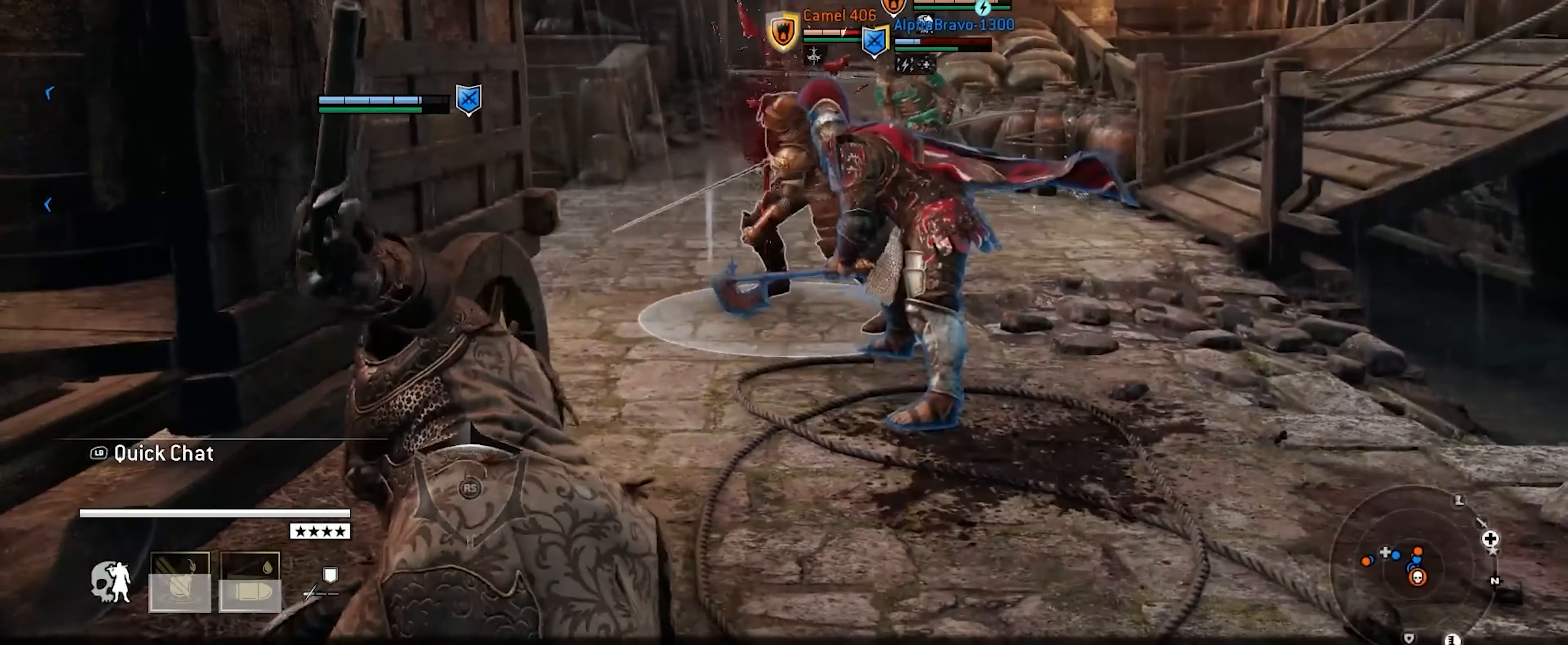
{"dt_ms": 500, "buttons": [], "left_stick": "up", "right_stick": "center"}
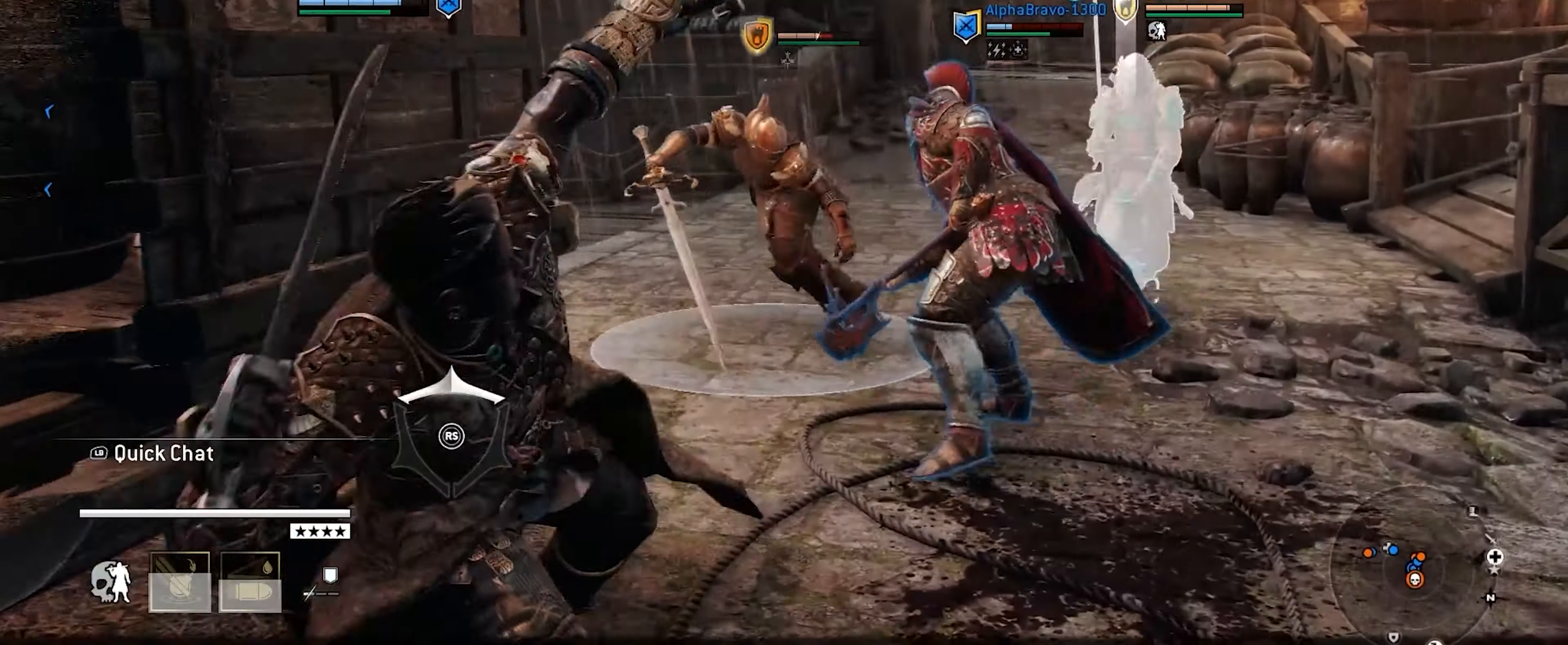
{"dt_ms": 500, "buttons": [], "left_stick": "up", "right_stick": "center"}
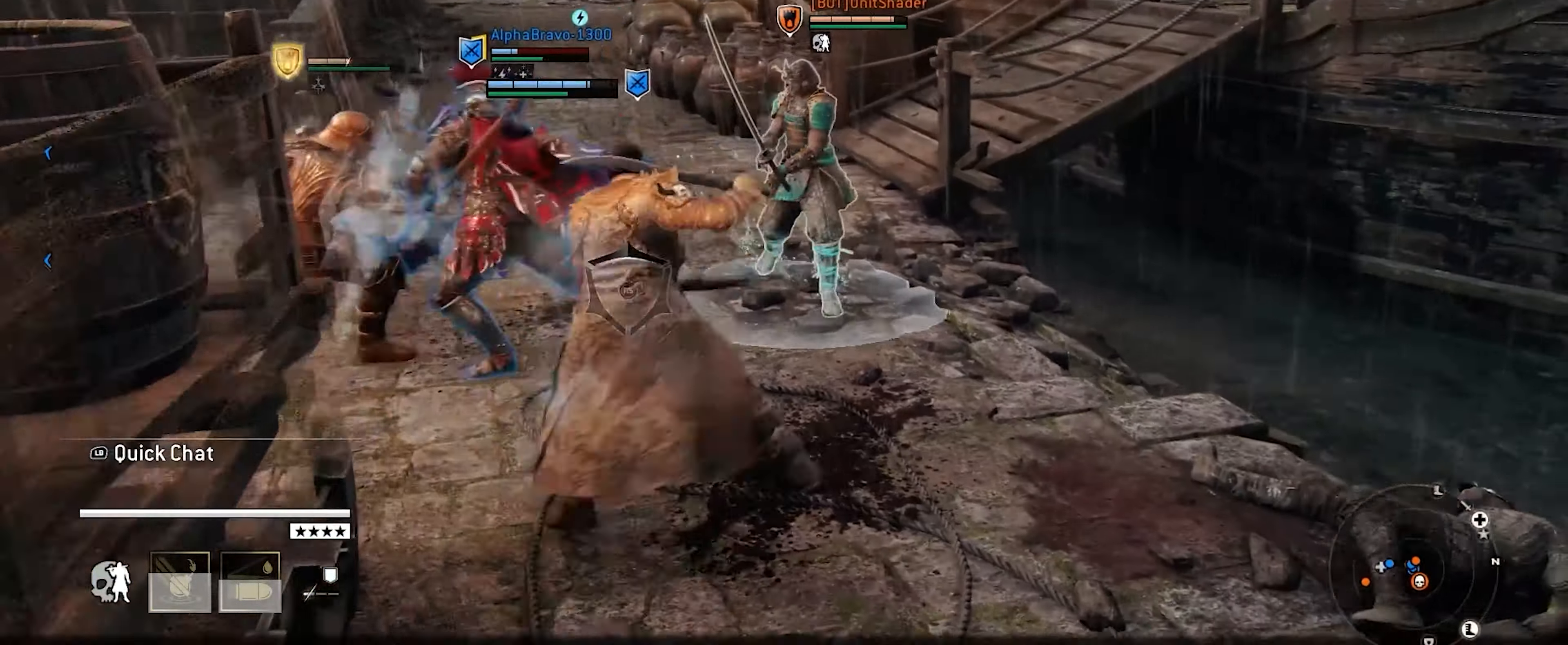
{"dt_ms": 500, "buttons": [], "left_stick": "up-left", "right_stick": "center", "events": [[450, "left_stick", "up-left"]]}
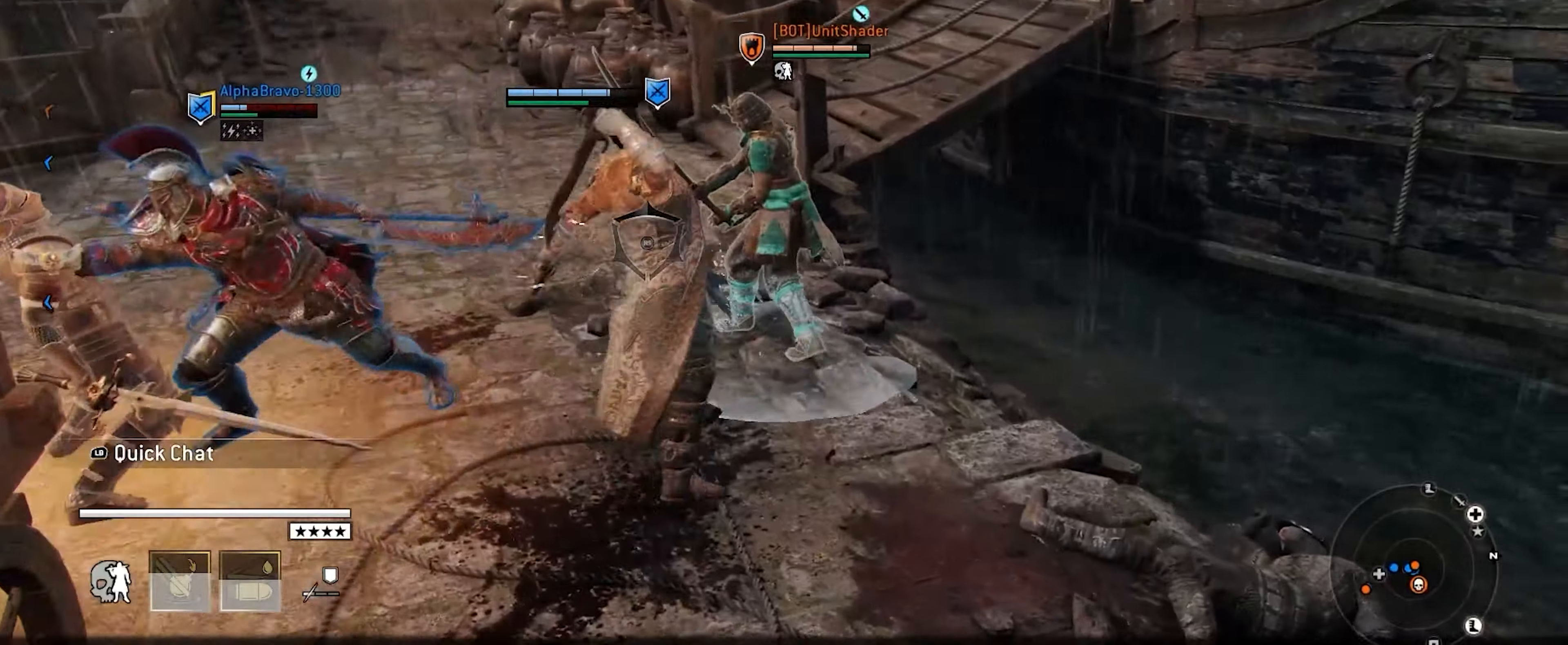
{"dt_ms": 500, "buttons": [], "left_stick": "right", "right_stick": "center", "events": [[83, "left_stick", "center"], [133, "left_stick", "right"], [367, "X", "down"], [483, "X", "up"]]}
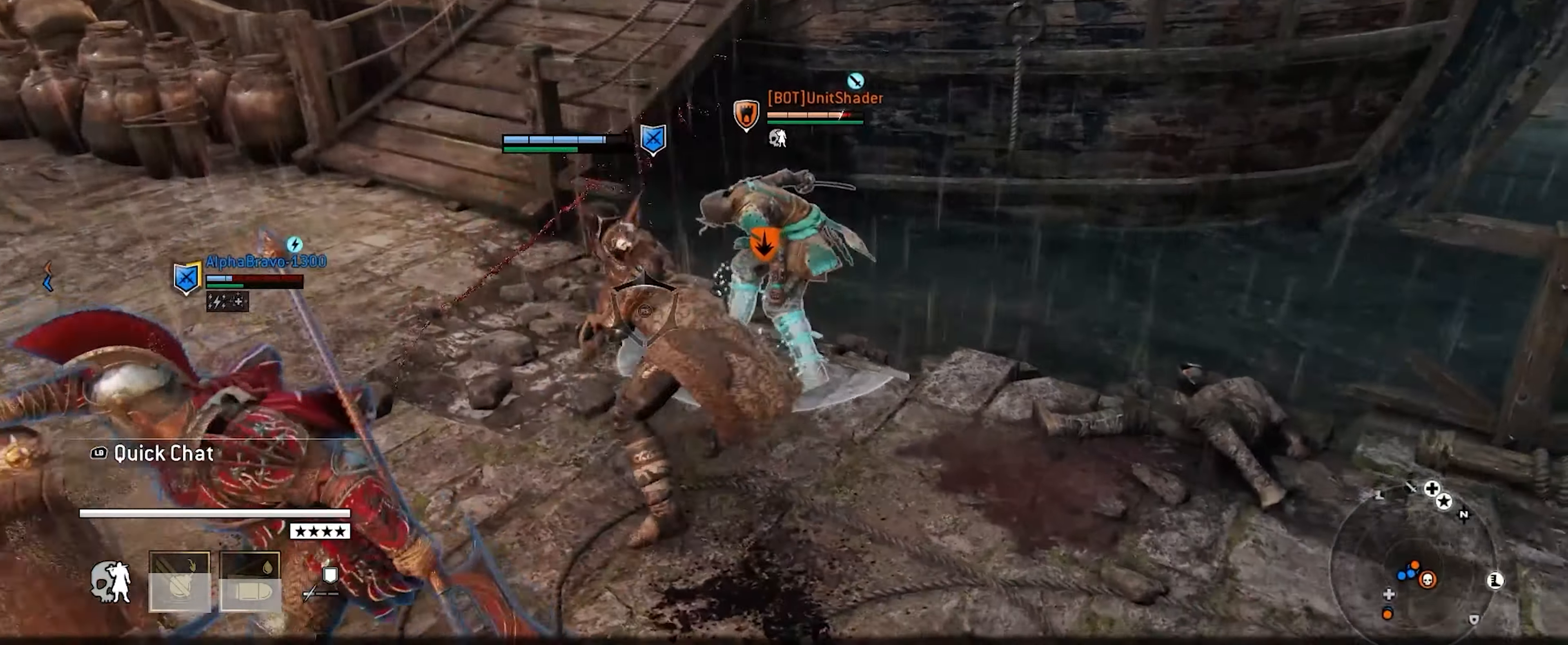
{"dt_ms": 500, "buttons": [], "left_stick": "center", "right_stick": "center", "events": [[33, "left_stick", "up-right"], [250, "left_stick", "up"], [500, "left_stick", "center"]]}
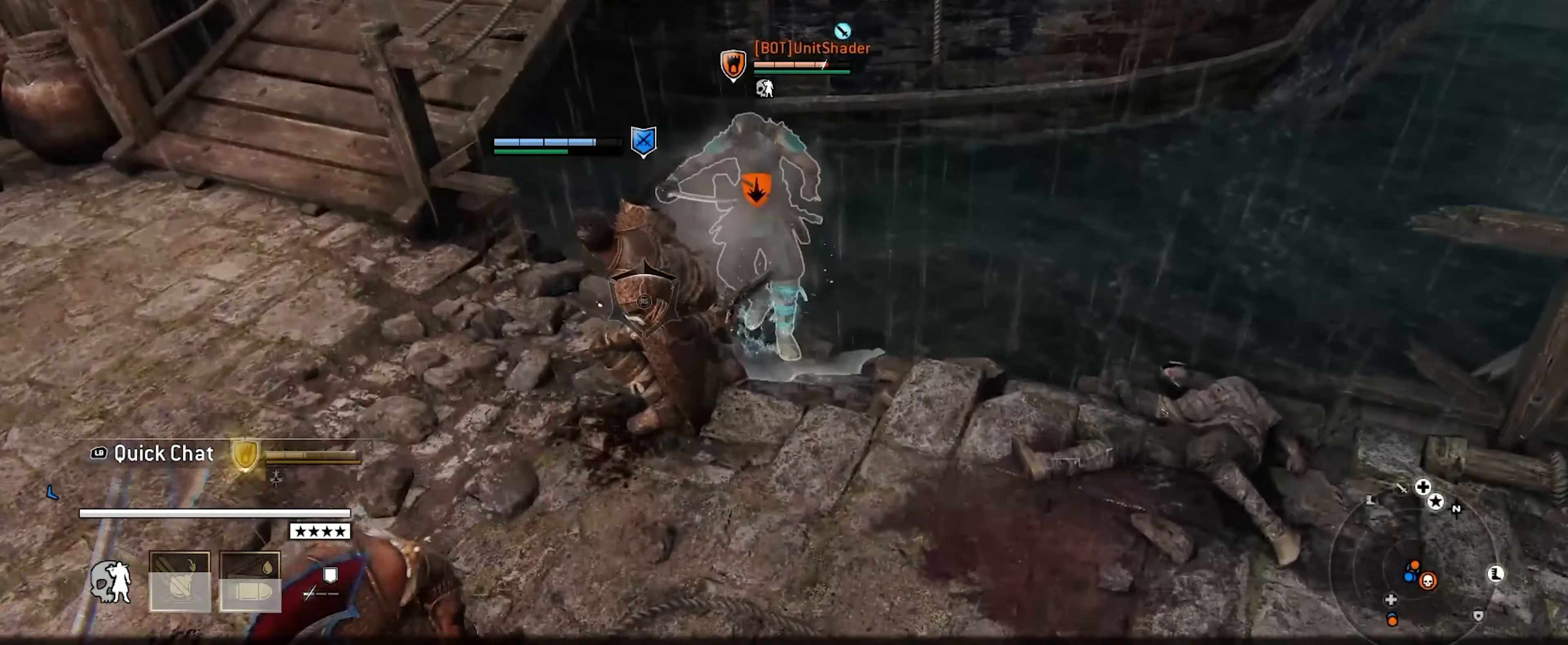
{"dt_ms": 500, "buttons": [], "left_stick": "up", "right_stick": "center", "events": [[83, "left_stick", "down-left"], [250, "left_stick", "left"], [433, "left_stick", "up"]]}
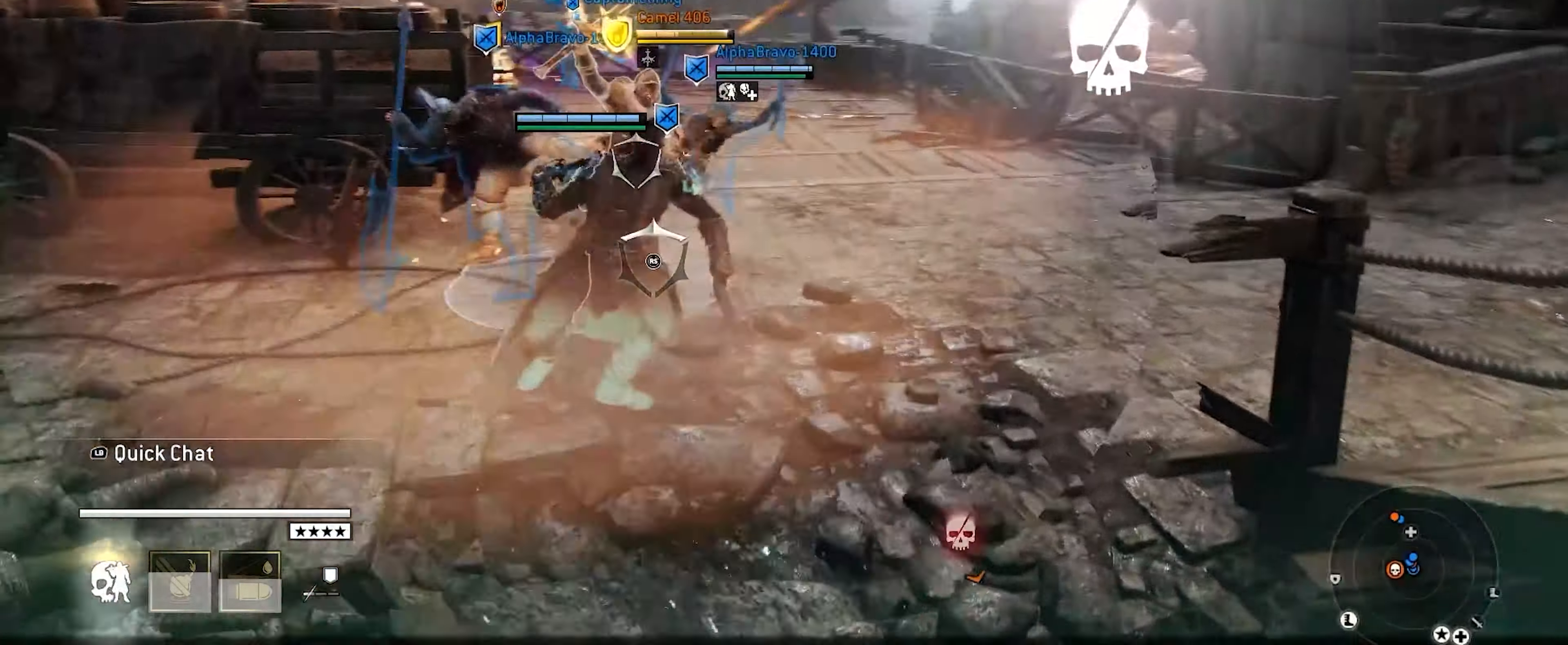
{"dt_ms": 1000, "buttons": [], "left_stick": "right", "right_stick": "center"}
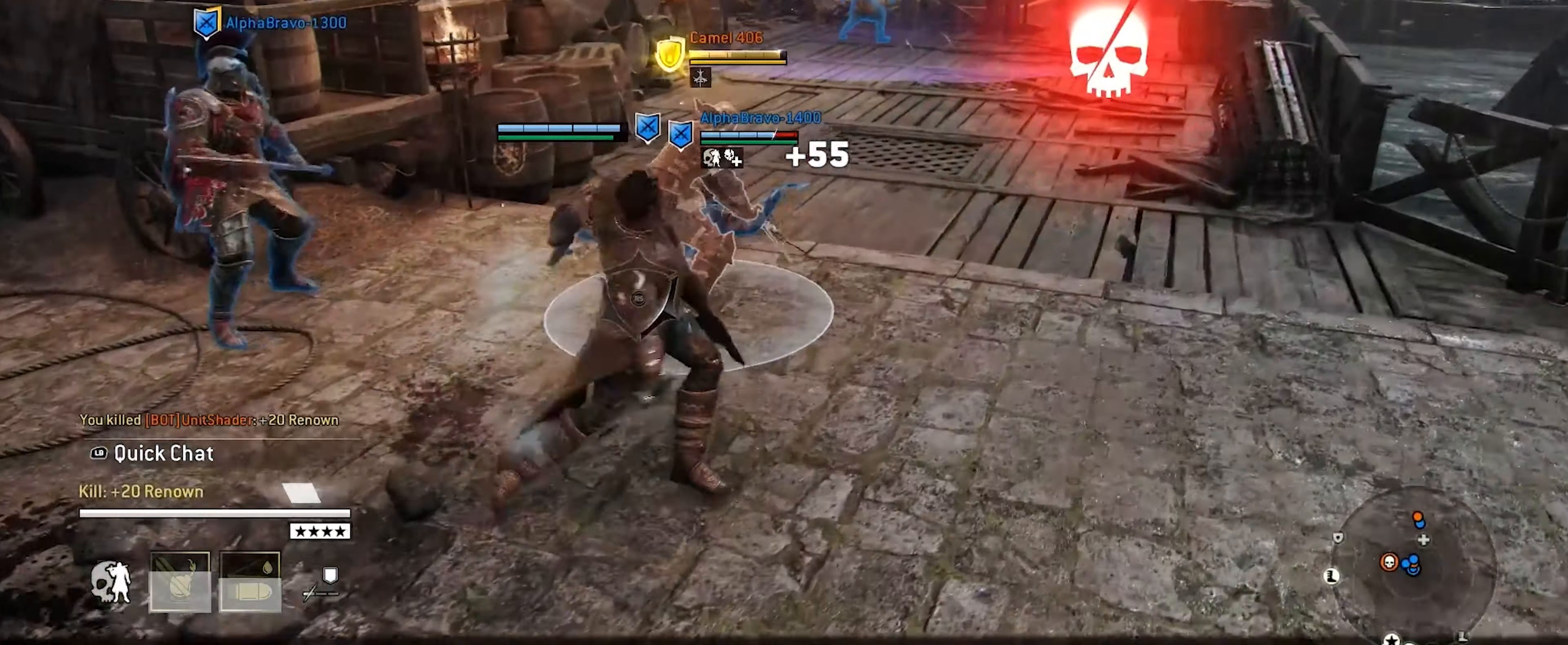
{"dt_ms": 500, "buttons": [], "left_stick": "down", "right_stick": "center", "events": [[117, "left_stick", "down"]]}
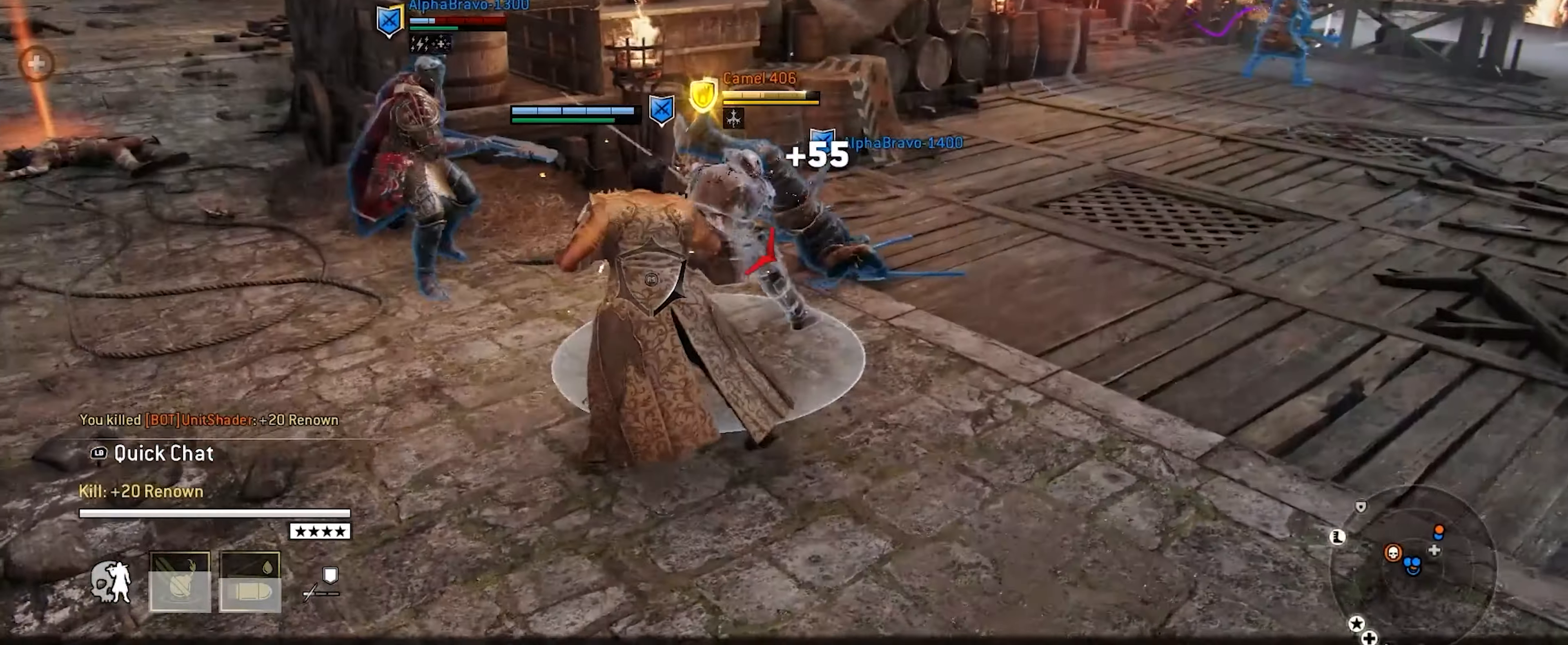
{"dt_ms": 500, "buttons": [], "left_stick": "down", "right_stick": "center"}
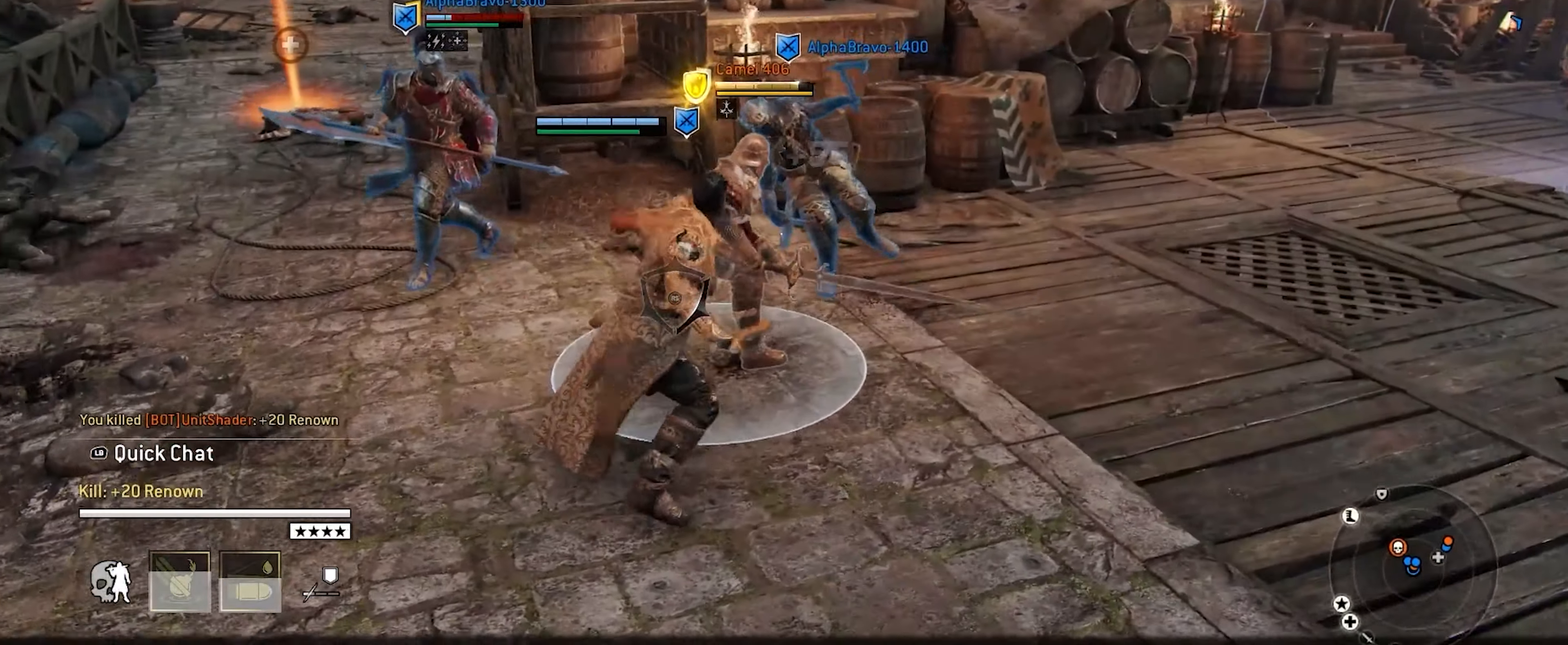
{"dt_ms": 500, "buttons": [], "left_stick": "up", "right_stick": "center", "events": [[250, "left_stick", "center"], [433, "left_stick", "up"]]}
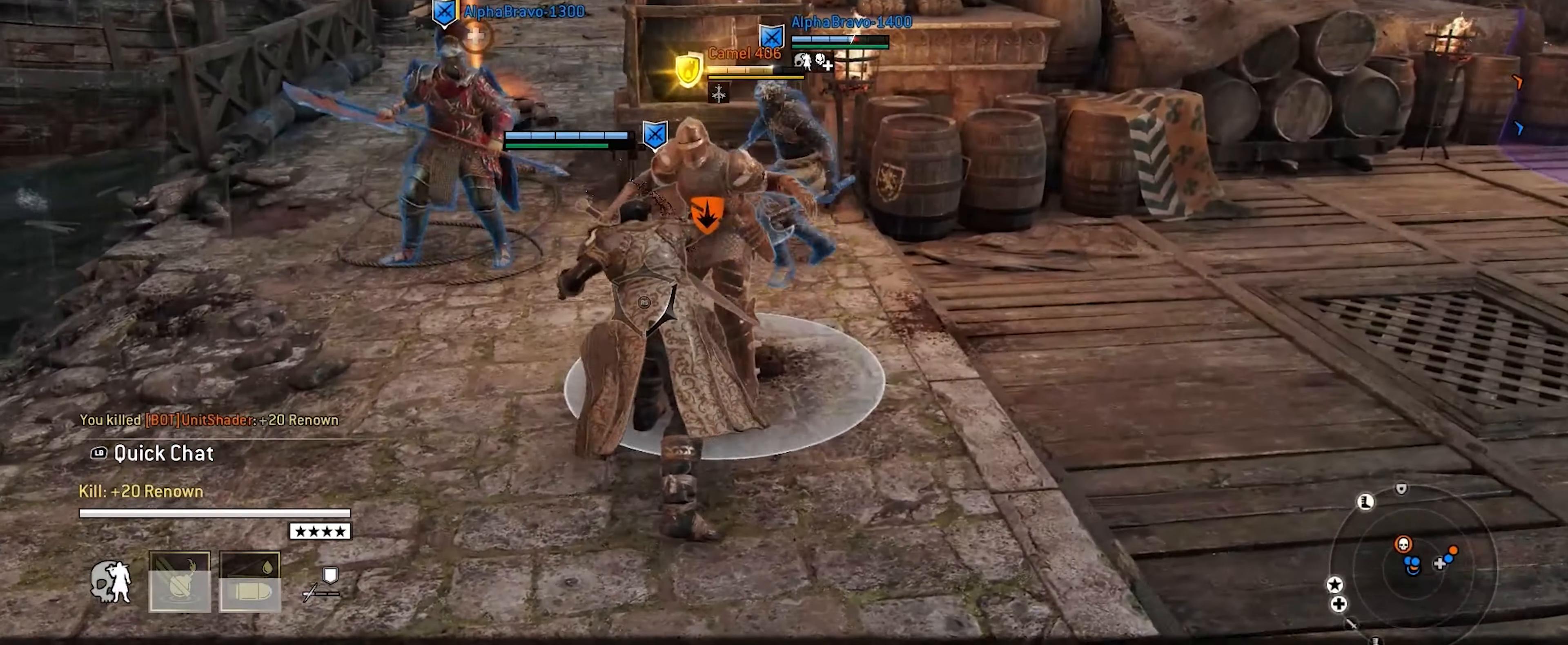
{"dt_ms": 500, "buttons": ["X"], "left_stick": "up", "right_stick": "center"}
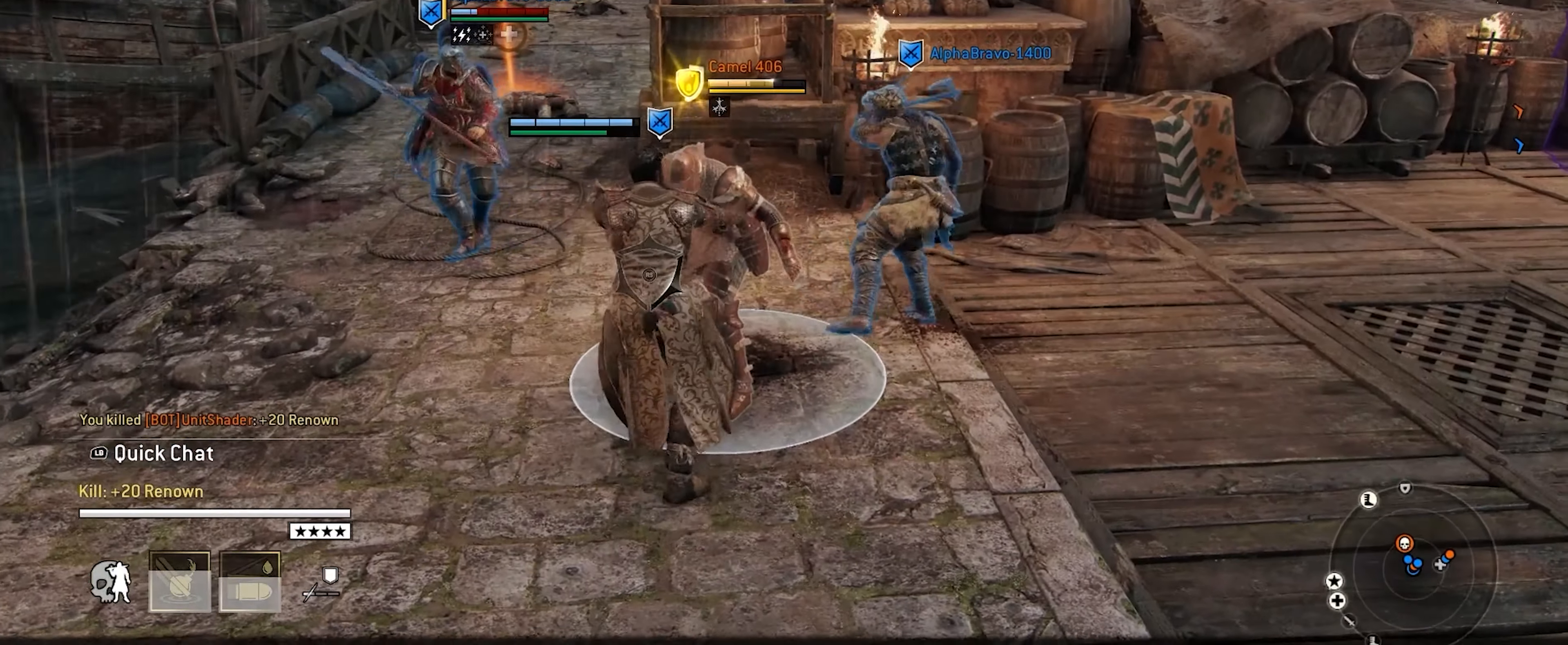
{"dt_ms": 500, "buttons": [], "left_stick": "center", "right_stick": "center", "events": [[83, "X", "up"], [450, "left_stick", "center"]]}
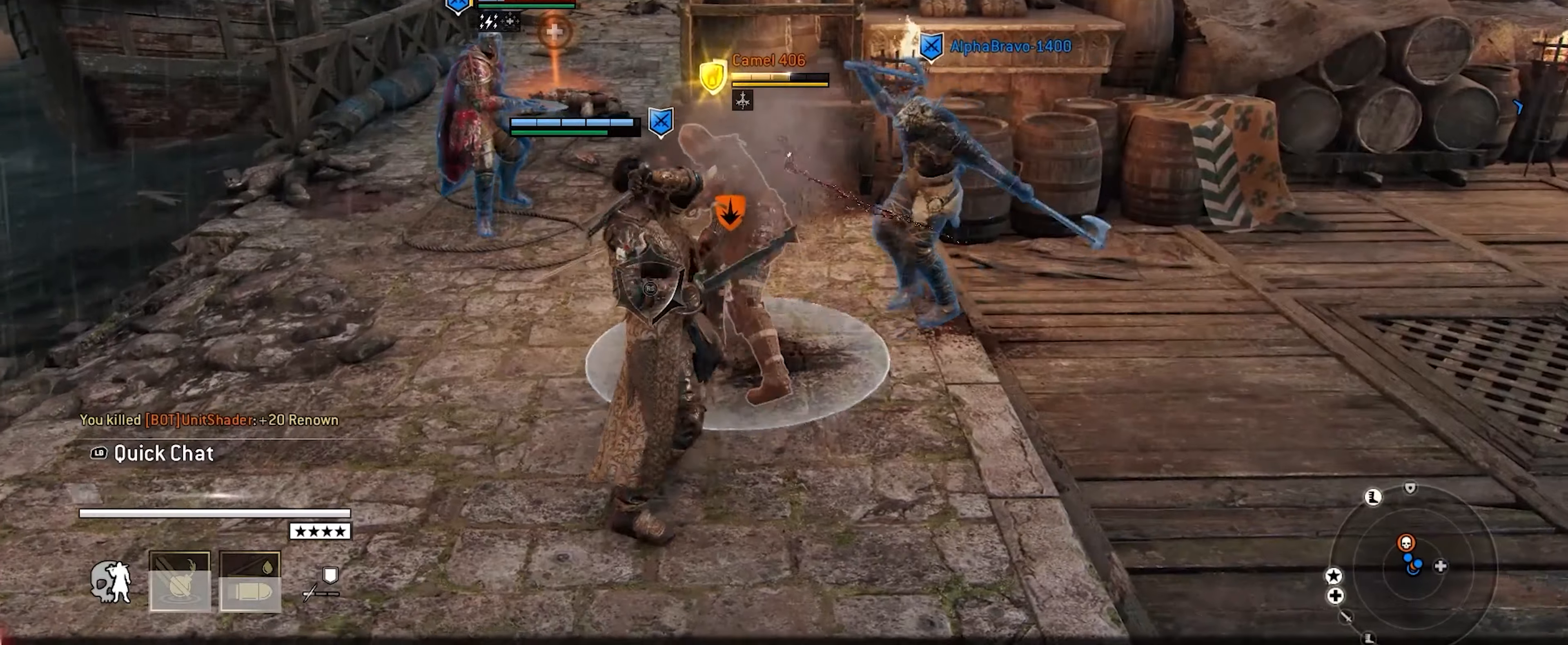
{"dt_ms": 500, "buttons": [], "left_stick": "up", "right_stick": "center", "events": [[134, "left_stick", "up"], [300, "R1", "down"], [417, "R1", "up"]]}
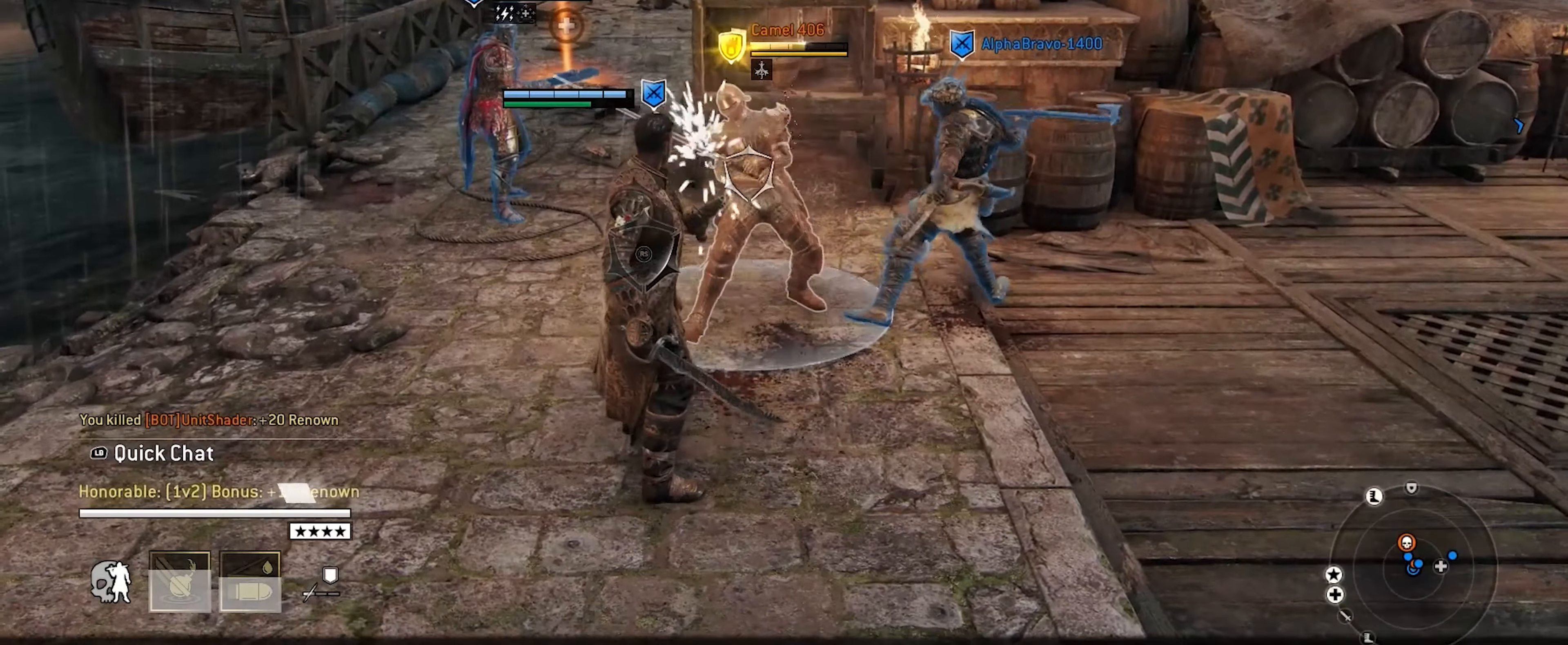
{"dt_ms": 500, "buttons": [], "left_stick": "down", "right_stick": "center", "events": [[334, "left_stick", "center"], [417, "left_stick", "down"]]}
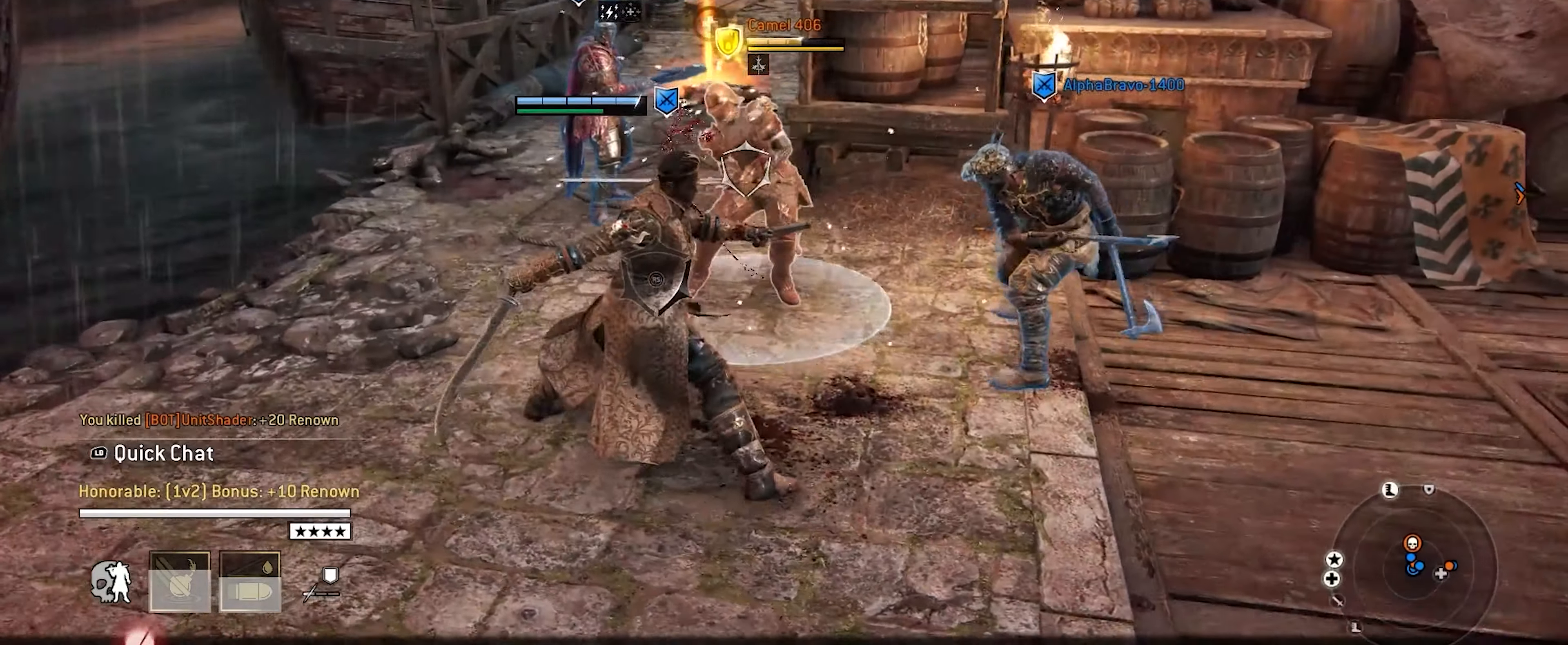
{"dt_ms": 500, "buttons": ["A"], "left_stick": "up", "right_stick": "center", "events": [[67, "left_stick", "down-right"], [167, "left_stick", "right"], [334, "left_stick", "up-right"], [434, "left_stick", "up"], [484, "A", "down"]]}
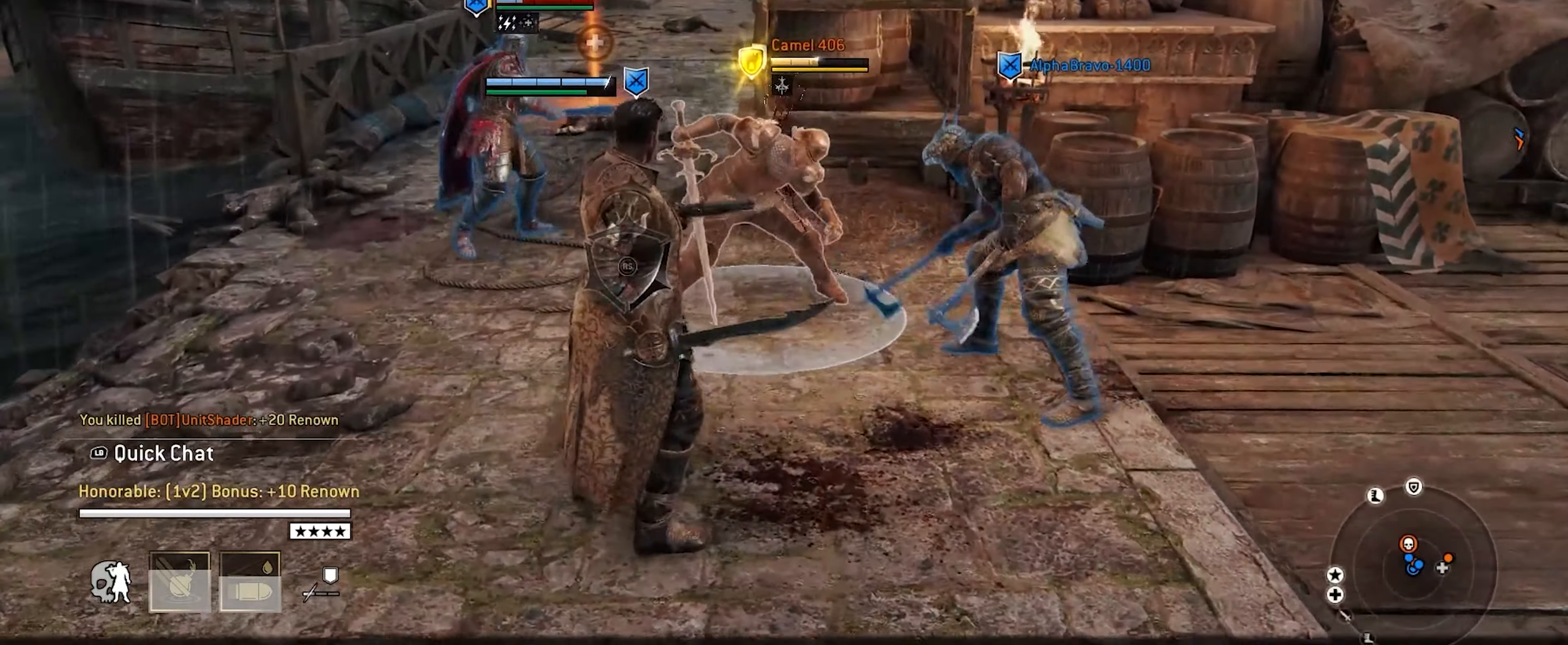
{"dt_ms": 500, "buttons": [], "left_stick": "up", "right_stick": "center", "events": [[34, "A", "up"]]}
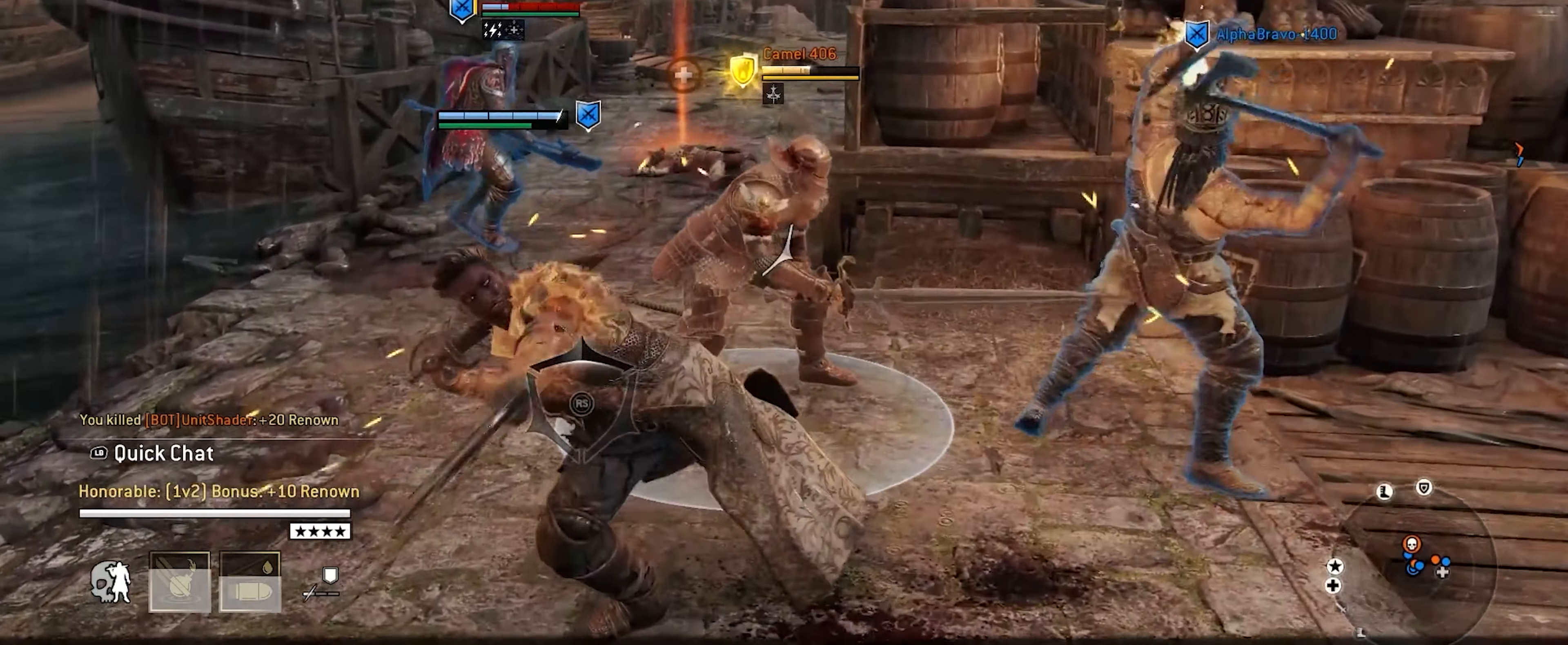
{"dt_ms": 500, "buttons": [], "left_stick": "down-right", "right_stick": "center", "events": [[34, "A", "down"], [84, "A", "up"], [100, "left_stick", "up-right"], [267, "left_stick", "down-right"]]}
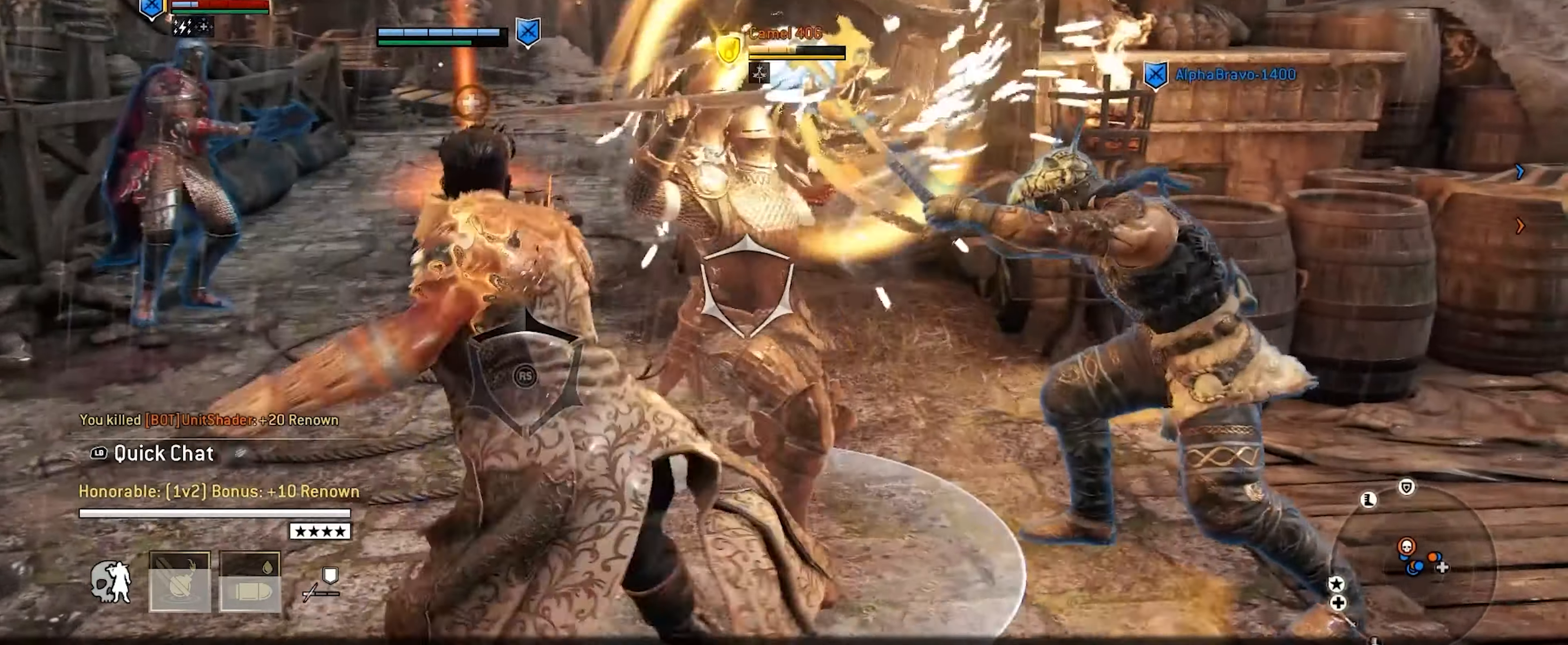
{"dt_ms": 500, "buttons": [], "left_stick": "right", "right_stick": "center", "events": [[17, "X", "down"], [167, "X", "up"], [300, "left_stick", "center"], [484, "left_stick", "right"]]}